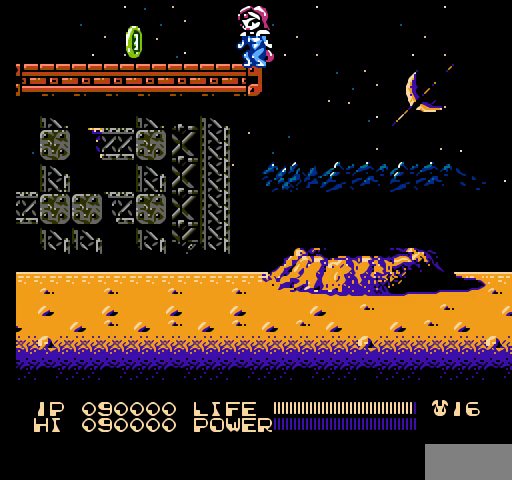
Gameplay with a controller (Nintendo layout); each line is a JSON object with the inputs held at the frame after it. "events" lists button and stick changes between this image and that frame as [ms after this image, input, new state], when the widget could be followed in between. Not read: L3 R3.
{"buttons": ["SELECT"], "events": [[333, "SELECT", "down"]]}
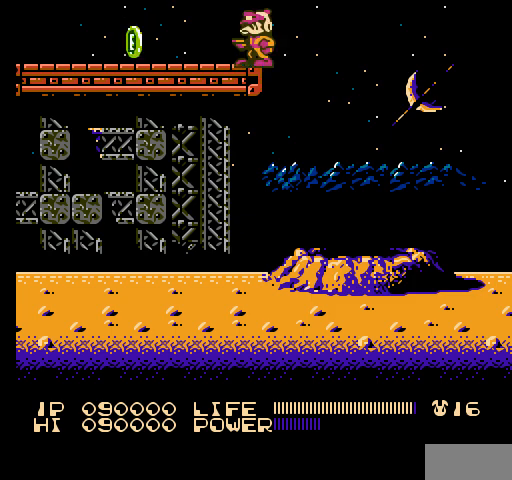
{"buttons": ["DPAD_LEFT"], "events": [[33, "SELECT", "up"], [500, "DPAD_LEFT", "down"]]}
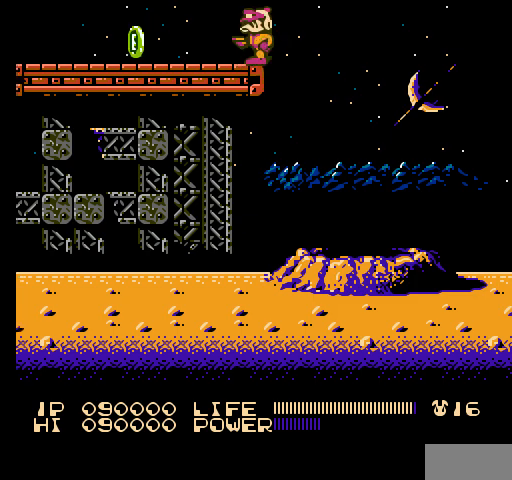
{"buttons": ["DPAD_LEFT"], "events": []}
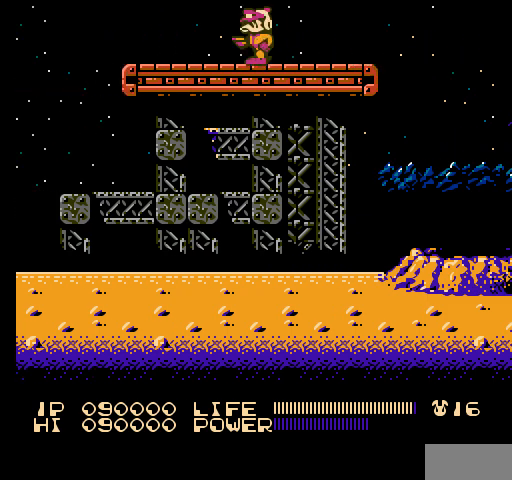
{"buttons": [], "events": [[233, "B", "down"], [267, "B", "up"], [267, "DPAD_LEFT", "up"], [300, "B", "down"], [333, "B", "up"], [367, "B", "down"], [400, "B", "up"]]}
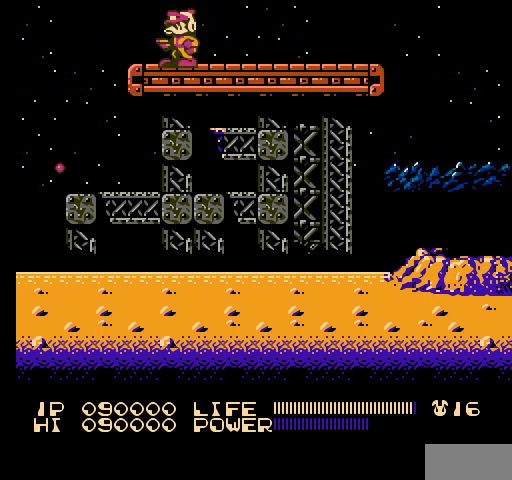
{"buttons": [], "events": [[67, "B", "down"], [100, "B", "up"]]}
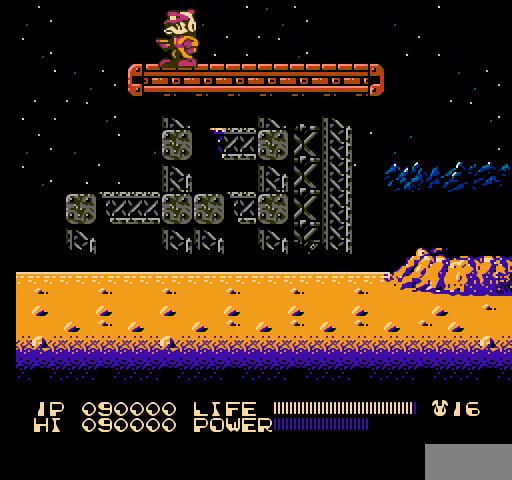
{"buttons": ["DPAD_LEFT"], "events": [[367, "DPAD_LEFT", "down"]]}
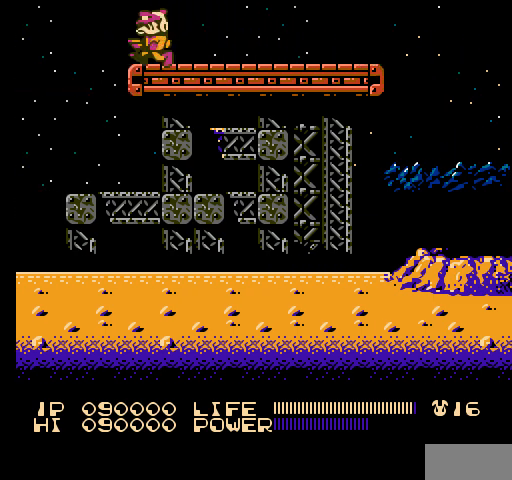
{"buttons": ["DPAD_LEFT"], "events": []}
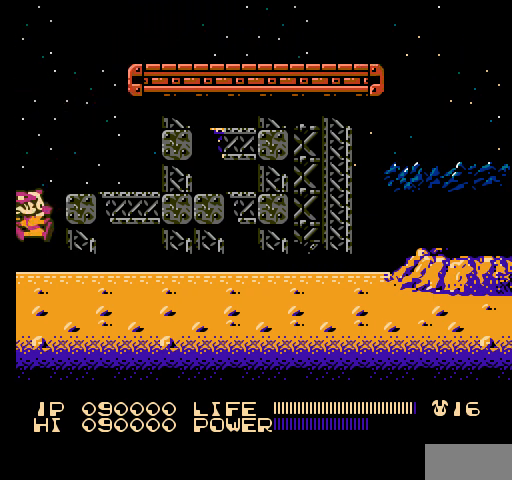
{"buttons": ["B"], "events": [[233, "B", "down"], [267, "B", "up"], [300, "B", "down"], [333, "B", "up"], [367, "B", "down"], [367, "DPAD_LEFT", "up"], [400, "B", "up"], [500, "B", "down"]]}
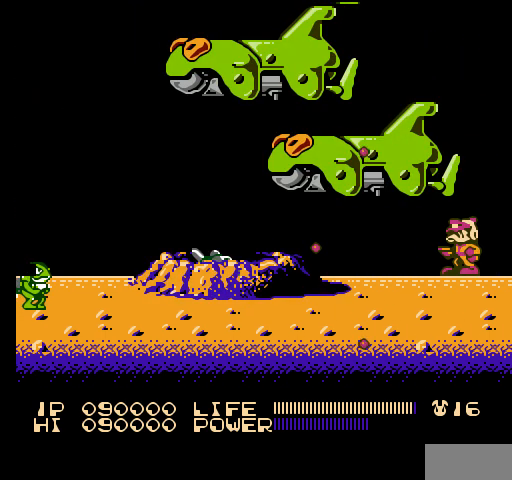
{"buttons": ["DPAD_LEFT"], "events": [[33, "B", "up"], [67, "B", "down"], [100, "B", "up"], [200, "B", "down"], [233, "B", "up"], [267, "B", "down"], [300, "B", "up"], [300, "DPAD_LEFT", "down"], [333, "B", "down"], [367, "B", "up"], [467, "B", "down"], [500, "B", "up"]]}
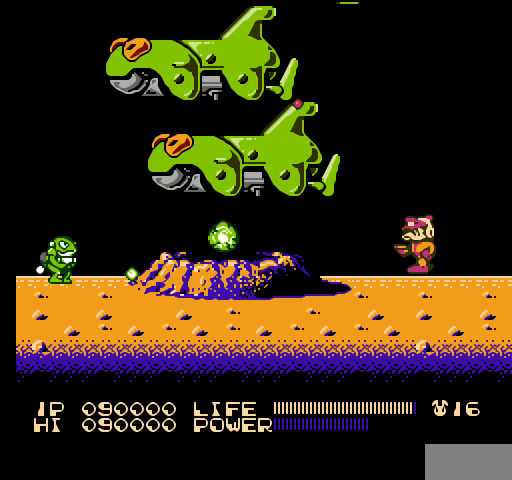
{"buttons": ["A", "DPAD_LEFT"], "events": [[33, "B", "down"], [67, "B", "up"], [167, "B", "down"], [200, "B", "up"], [233, "DPAD_LEFT", "up"], [300, "B", "down"], [333, "B", "up"], [367, "B", "down"], [400, "B", "up"], [433, "DPAD_LEFT", "down"], [500, "A", "down"]]}
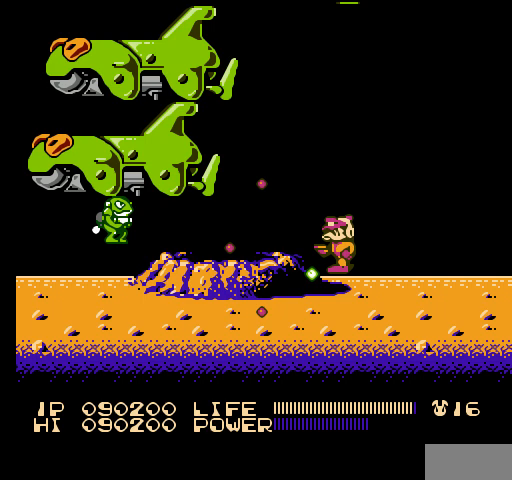
{"buttons": [], "events": [[200, "A", "up"], [200, "DPAD_LEFT", "up"], [467, "B", "down"], [500, "B", "up"]]}
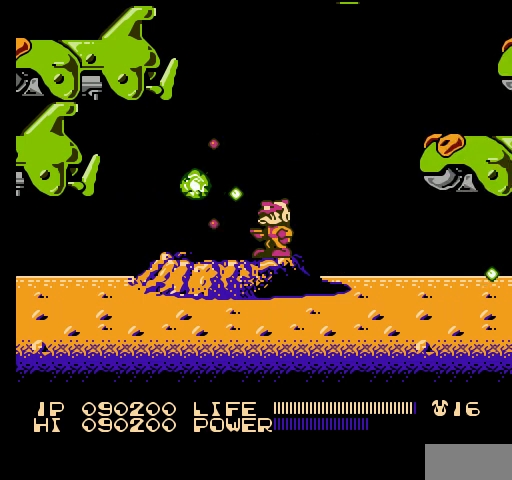
{"buttons": ["A", "DPAD_RIGHT"], "events": [[33, "B", "down"], [67, "B", "up"], [100, "B", "down"], [133, "B", "up"], [500, "A", "down"], [500, "DPAD_RIGHT", "down"]]}
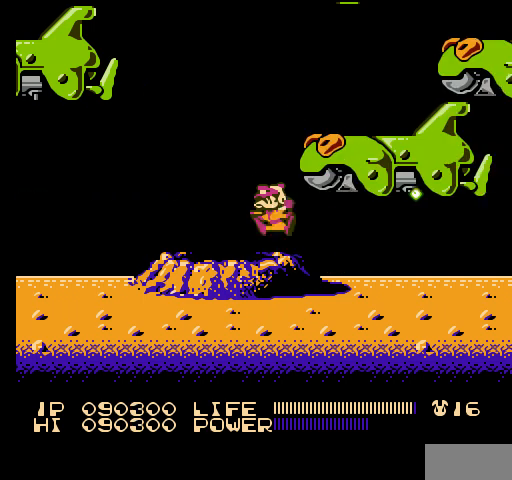
{"buttons": [], "events": [[367, "DPAD_RIGHT", "up"], [433, "A", "up"]]}
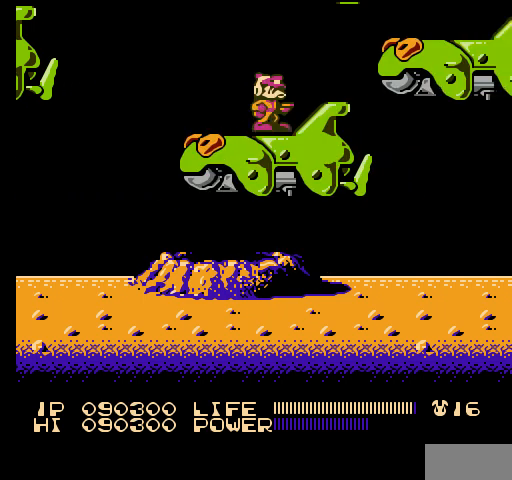
{"buttons": ["A", "DPAD_RIGHT"], "events": [[167, "DPAD_RIGHT", "down"], [500, "A", "down"]]}
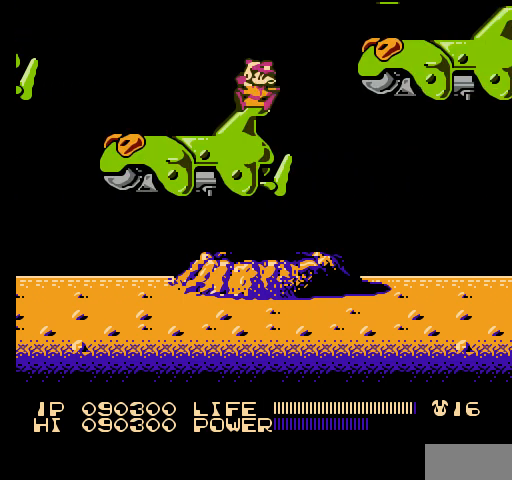
{"buttons": ["A", "DPAD_RIGHT"], "events": []}
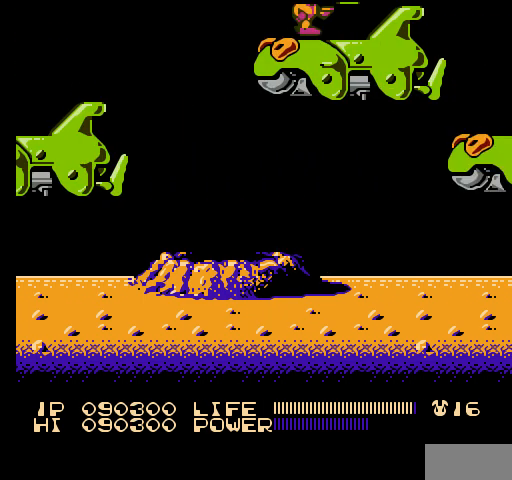
{"buttons": [], "events": [[67, "A", "up"], [67, "DPAD_RIGHT", "up"], [267, "DPAD_LEFT", "down"], [367, "DPAD_LEFT", "up"]]}
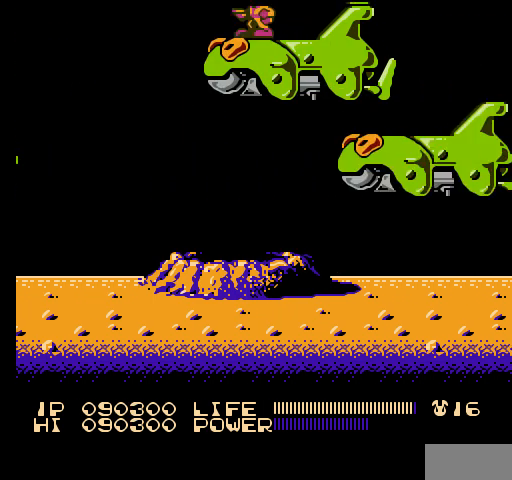
{"buttons": ["DPAD_DOWN"], "events": [[67, "B", "down"], [100, "B", "up"], [133, "B", "down"], [167, "B", "up"], [200, "B", "down"], [200, "DPAD_DOWN", "down"], [233, "B", "up"], [267, "B", "down"], [300, "B", "up"], [333, "B", "down"], [367, "B", "up"], [400, "B", "down"], [433, "B", "up"], [467, "B", "down"], [500, "B", "up"]]}
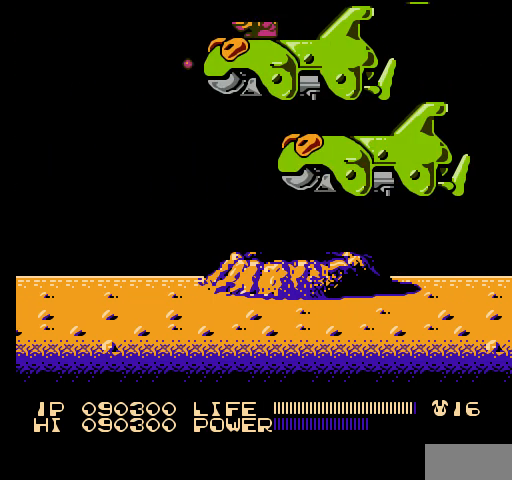
{"buttons": ["B", "DPAD_DOWN"], "events": [[33, "B", "down"], [67, "B", "up"], [100, "B", "down"], [133, "B", "up"], [167, "B", "down"], [200, "B", "up"], [233, "B", "down"], [267, "B", "up"], [300, "B", "down"], [333, "B", "up"], [367, "B", "down"], [400, "B", "up"], [433, "B", "down"], [467, "B", "up"], [500, "B", "down"]]}
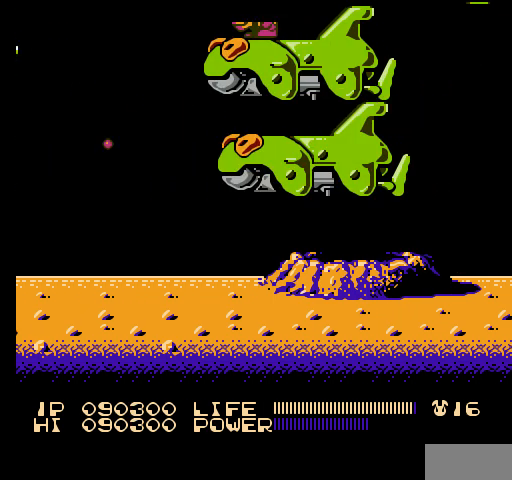
{"buttons": ["DPAD_DOWN"], "events": [[33, "B", "up"], [67, "B", "down"], [100, "B", "up"], [133, "B", "down"], [167, "B", "up"], [200, "B", "down"], [233, "B", "up"], [267, "B", "down"], [300, "B", "up"], [333, "B", "down"], [367, "B", "up"], [400, "B", "down"], [433, "B", "up"], [467, "B", "down"], [500, "B", "up"]]}
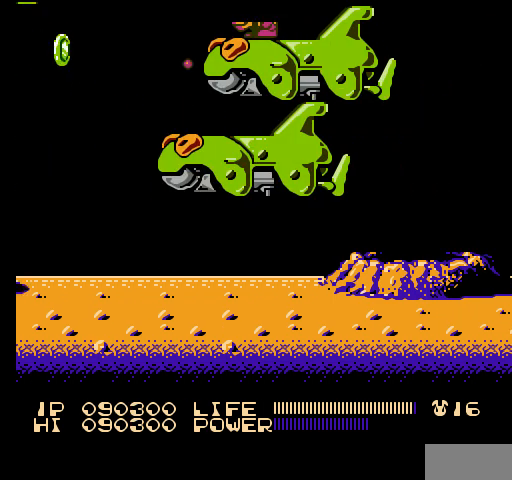
{"buttons": ["B", "DPAD_DOWN"], "events": [[33, "B", "down"], [67, "B", "up"], [100, "B", "down"], [133, "B", "up"], [167, "B", "down"], [200, "B", "up"], [233, "B", "down"], [267, "B", "up"], [300, "B", "down"], [333, "B", "up"], [367, "B", "down"], [400, "B", "up"], [433, "B", "down"], [467, "B", "up"], [500, "B", "down"]]}
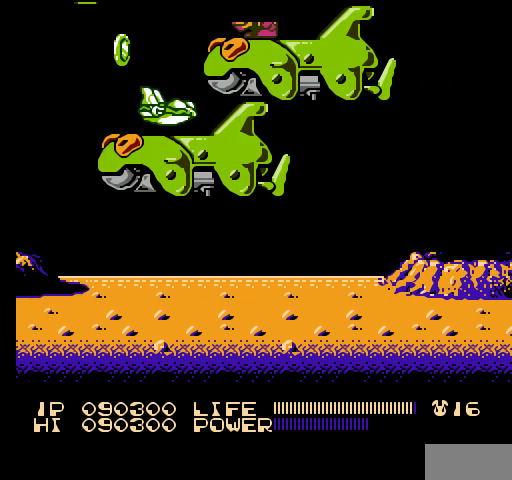
{"buttons": ["DPAD_LEFT"], "events": [[33, "B", "up"], [67, "B", "down"], [100, "B", "up"], [133, "B", "down"], [167, "B", "up"], [200, "B", "down"], [233, "B", "up"], [267, "B", "down"], [267, "DPAD_DOWN", "up"], [300, "B", "up"], [333, "B", "down"], [333, "DPAD_LEFT", "down"], [367, "B", "up"], [400, "B", "down"], [433, "B", "up"]]}
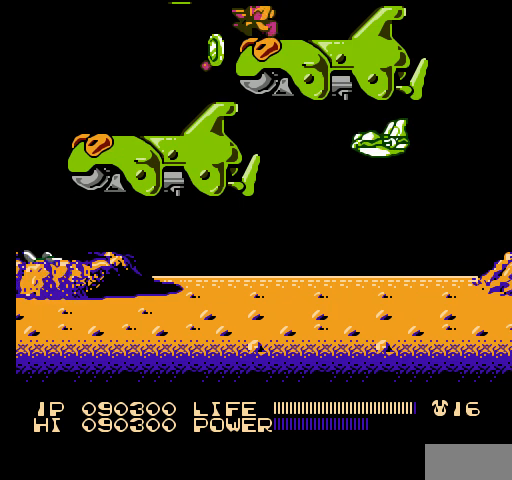
{"buttons": ["DPAD_LEFT"], "events": []}
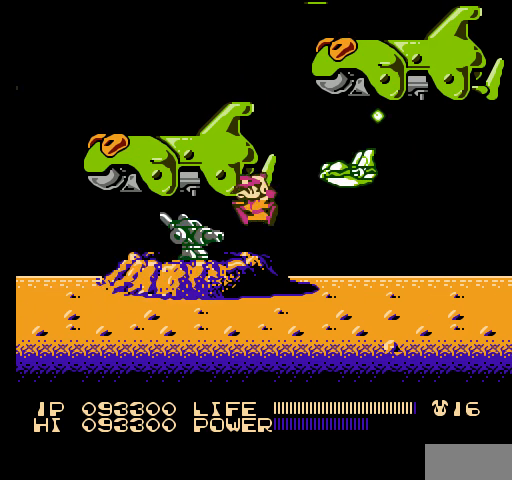
{"buttons": [], "events": [[133, "DPAD_LEFT", "up"], [333, "B", "down"], [367, "B", "up"], [400, "B", "down"], [433, "B", "up"], [467, "B", "down"], [500, "B", "up"]]}
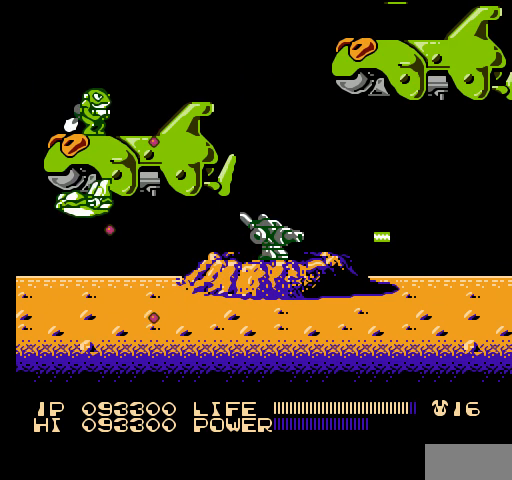
{"buttons": ["B"], "events": [[33, "B", "down"], [67, "B", "up"], [167, "B", "down"], [200, "B", "up"], [200, "DPAD_RIGHT", "down"], [233, "B", "down"], [267, "B", "up"], [300, "B", "down"], [333, "B", "up"], [333, "DPAD_RIGHT", "up"], [433, "B", "down"], [467, "B", "up"], [500, "B", "down"]]}
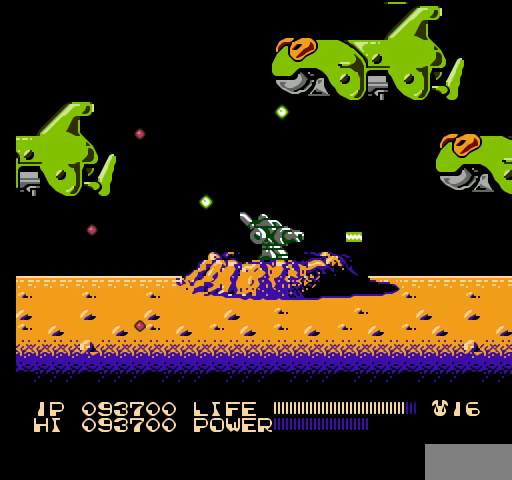
{"buttons": ["DPAD_RIGHT"], "events": [[33, "B", "up"], [67, "DPAD_LEFT", "down"], [133, "B", "down"], [167, "B", "up"], [200, "B", "down"], [233, "B", "up"], [267, "DPAD_LEFT", "up"], [367, "DPAD_RIGHT", "down"], [400, "B", "down"], [433, "B", "up"], [467, "B", "down"], [500, "B", "up"]]}
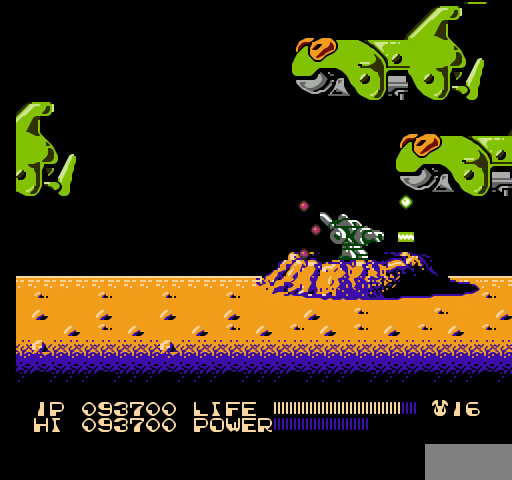
{"buttons": [], "events": [[100, "B", "down"], [133, "B", "up"], [167, "B", "down"], [200, "B", "up"], [233, "DPAD_RIGHT", "up"], [300, "B", "down"], [333, "B", "up"], [367, "B", "down"], [400, "B", "up"], [433, "B", "down"], [467, "B", "up"]]}
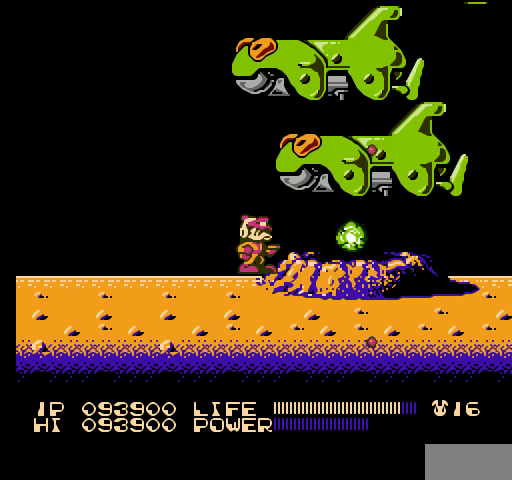
{"buttons": [], "events": [[67, "B", "down"], [100, "B", "up"], [133, "B", "down"], [167, "B", "up"], [300, "SELECT", "down"], [500, "SELECT", "up"]]}
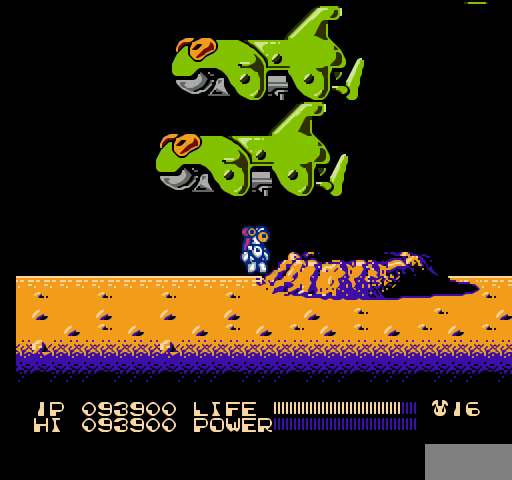
{"buttons": ["DPAD_RIGHT"], "events": [[167, "A", "down"], [233, "DPAD_RIGHT", "down"], [467, "A", "up"]]}
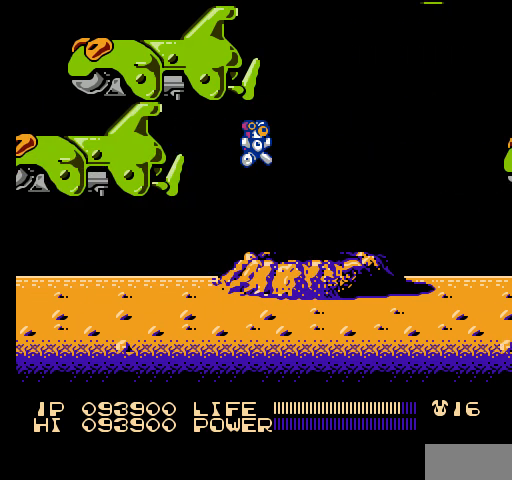
{"buttons": [], "events": [[33, "DPAD_RIGHT", "up"], [233, "SELECT", "down"], [433, "SELECT", "up"]]}
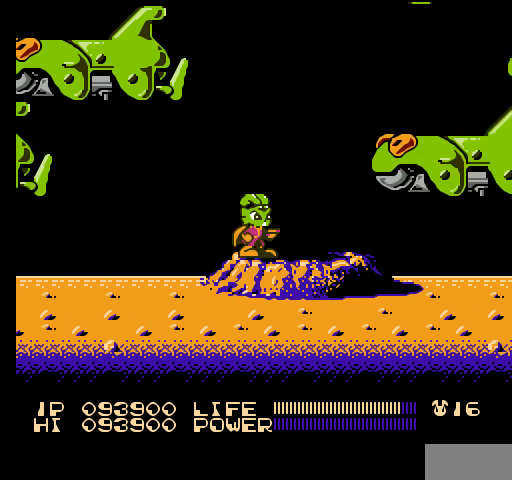
{"buttons": ["A", "DPAD_RIGHT"], "events": [[200, "A", "down"], [200, "DPAD_RIGHT", "down"]]}